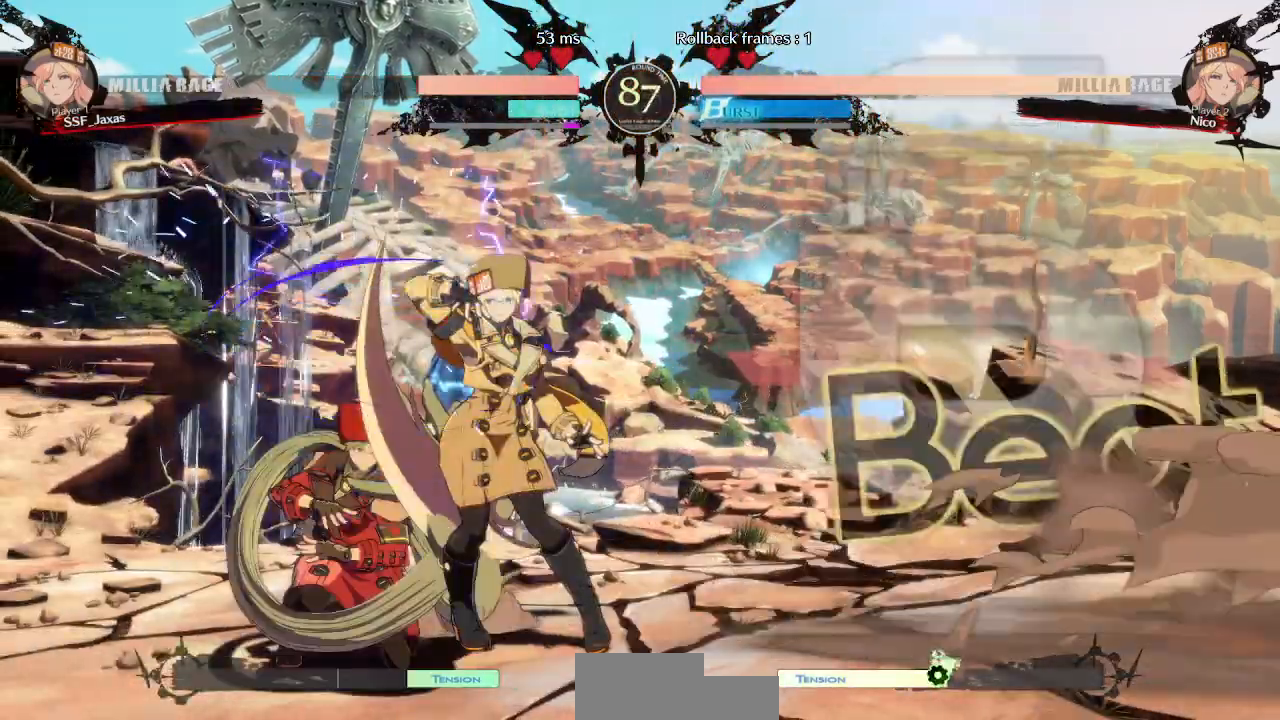
Gameplay with a controller (arcade stick); each line is a JSON object with the inputs held at the frame after it (dt_ms = milliseconds from this image to that frame). "events" lists button and stick changes between this image and that frame as [ms after this image, input, new state], when the widget could be followed in between. Not read: L3 R3 SELECT START.
{"dt_ms": 500, "buttons": ["DPAD_DOWN", "DPAD_LEFT"], "events": [[67, "DPAD_DOWN", "down"], [67, "DPAD_UP", "up"]]}
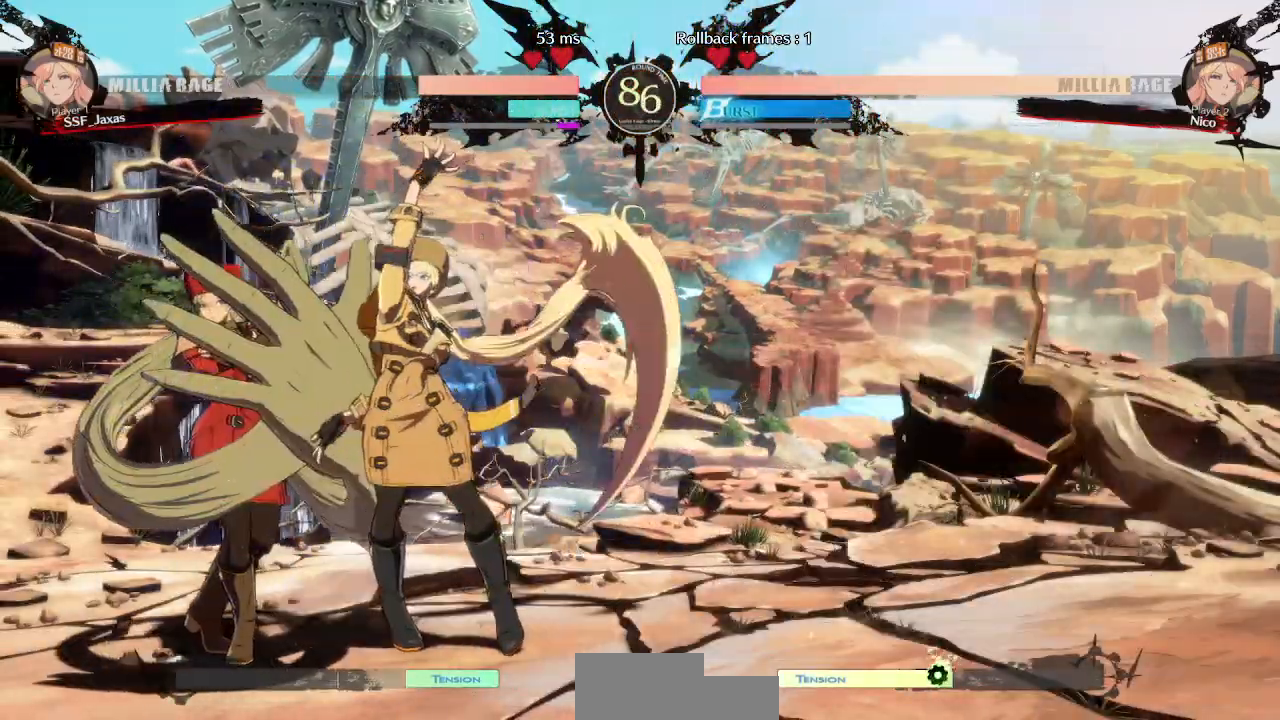
{"dt_ms": 500, "buttons": ["DPAD_DOWN", "DPAD_LEFT"]}
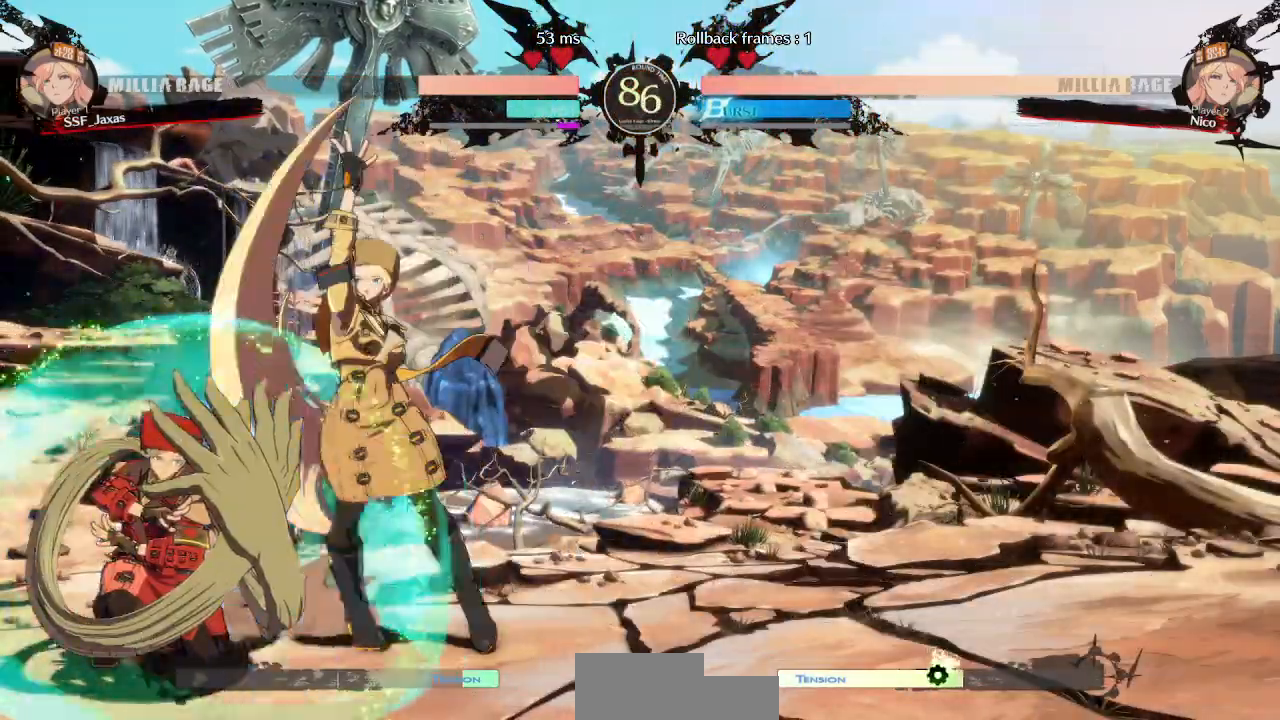
{"dt_ms": 500, "buttons": ["TRIANGLE", "DPAD_DOWN"]}
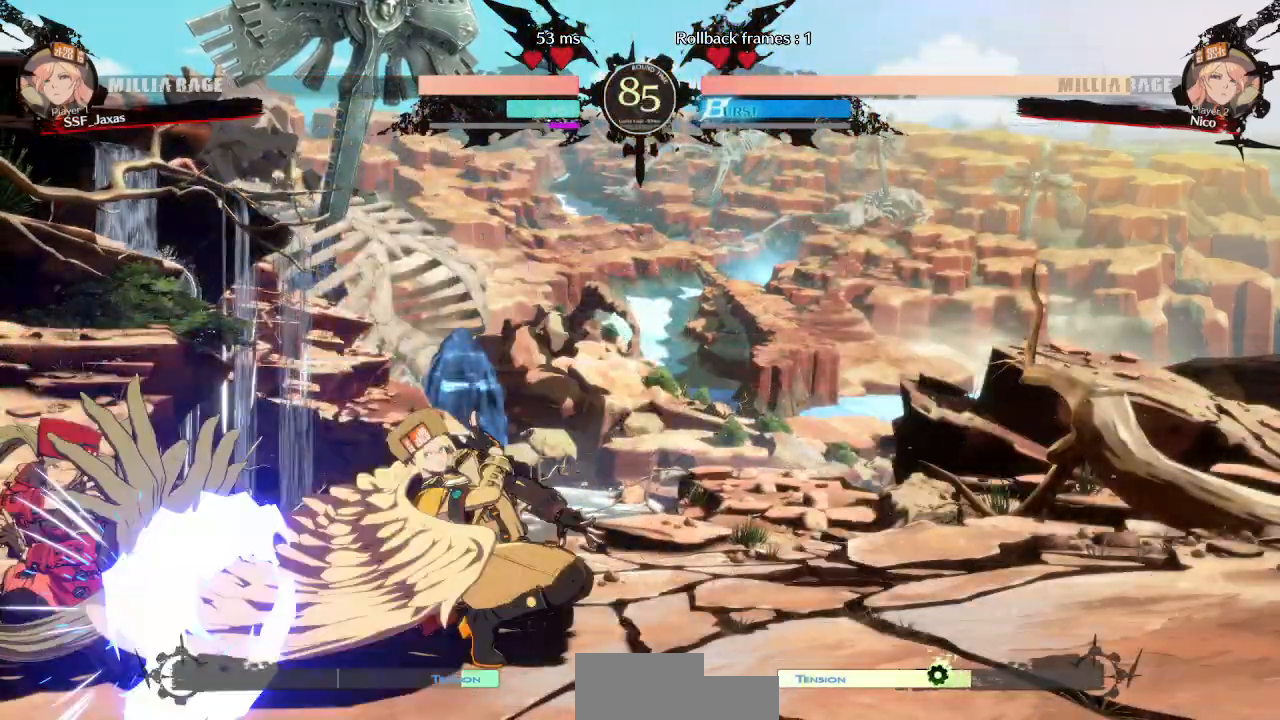
{"dt_ms": 1000, "buttons": ["DPAD_DOWN", "DPAD_LEFT"]}
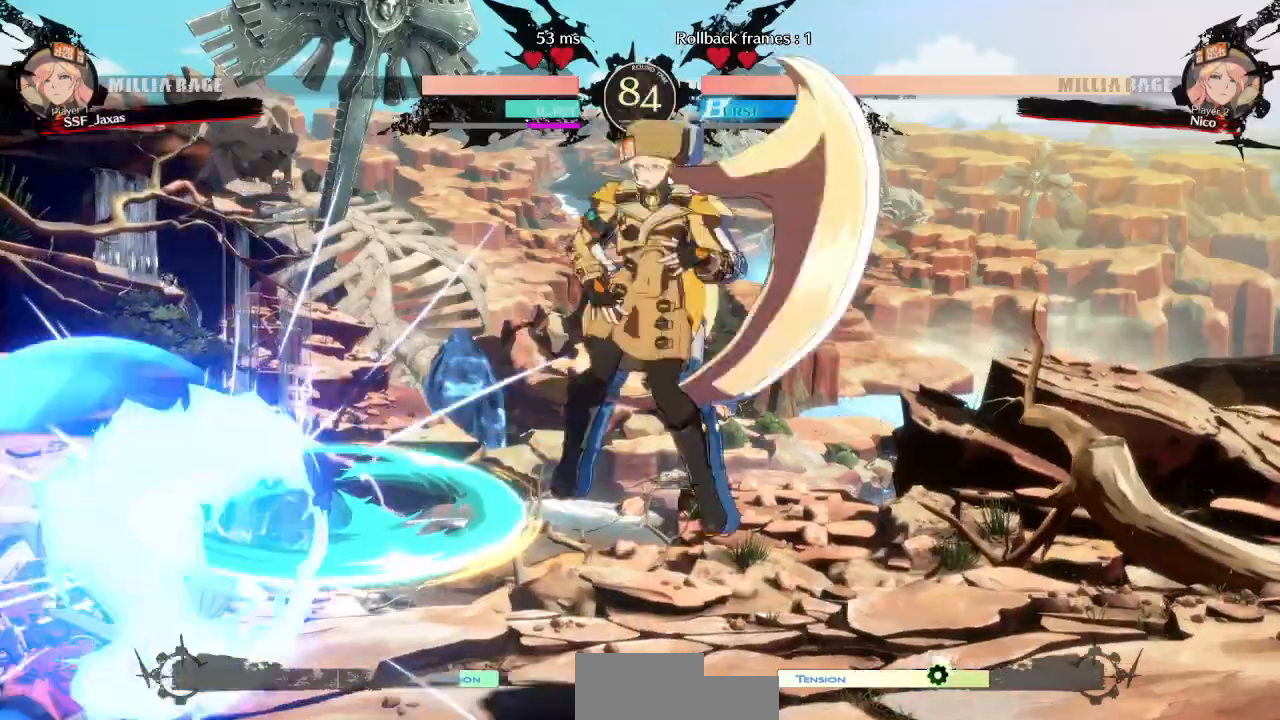
{"dt_ms": 500, "buttons": ["DPAD_UP"], "events": [[67, "DPAD_DOWN", "up"], [300, "DPAD_LEFT", "up"], [417, "DPAD_UP", "down"]]}
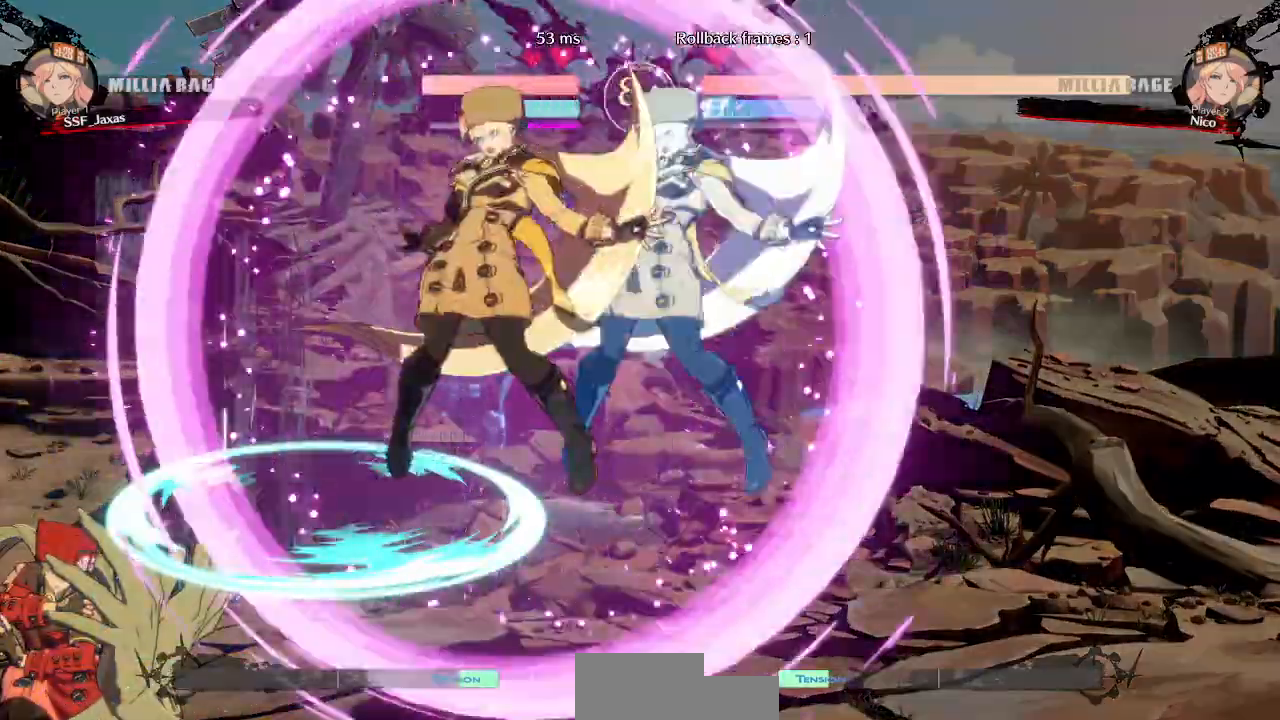
{"dt_ms": 500, "buttons": ["DPAD_LEFT"], "events": [[67, "DPAD_LEFT", "down"], [83, "DPAD_UP", "up"]]}